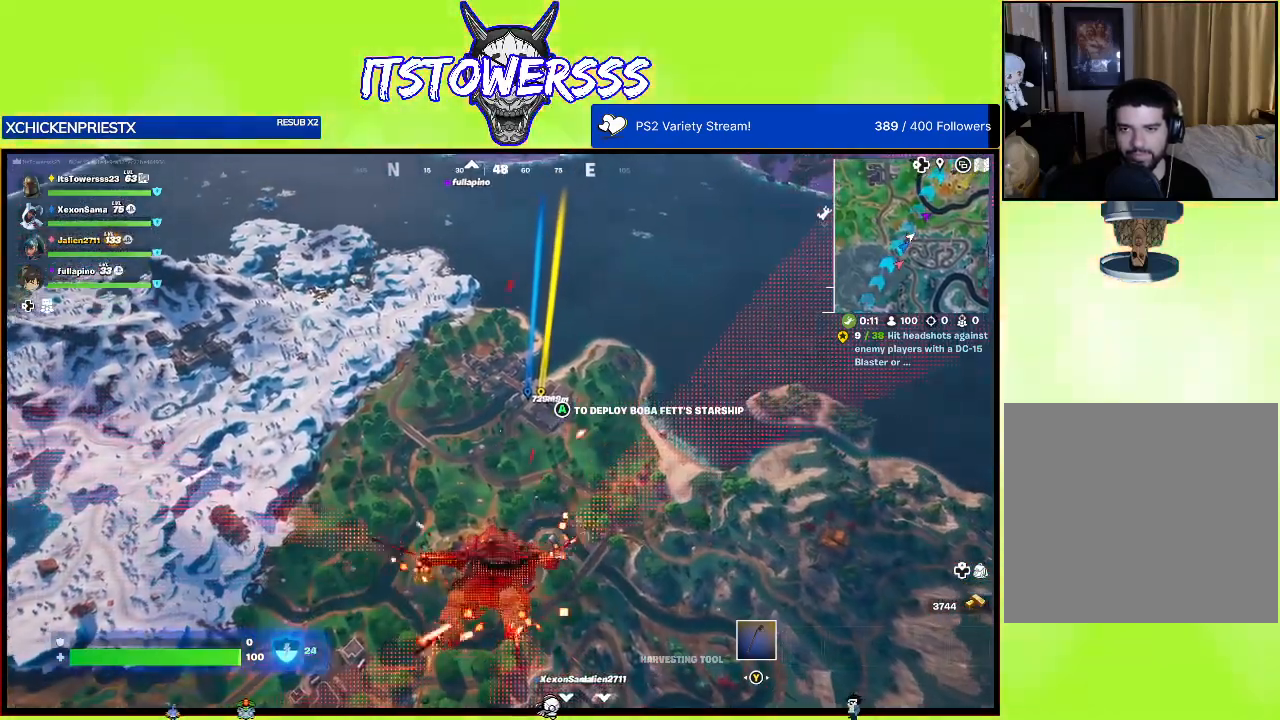
Gameplay with a controller (Xbox layout); each line is a JSON object with the inputs held at the frame after it. "events" lists button and stick changes between this image and that frame as [ms after this image, input, new state], when the widget could be followed in between.
{"buttons": [], "left_stick": "up", "right_stick": "center", "events": []}
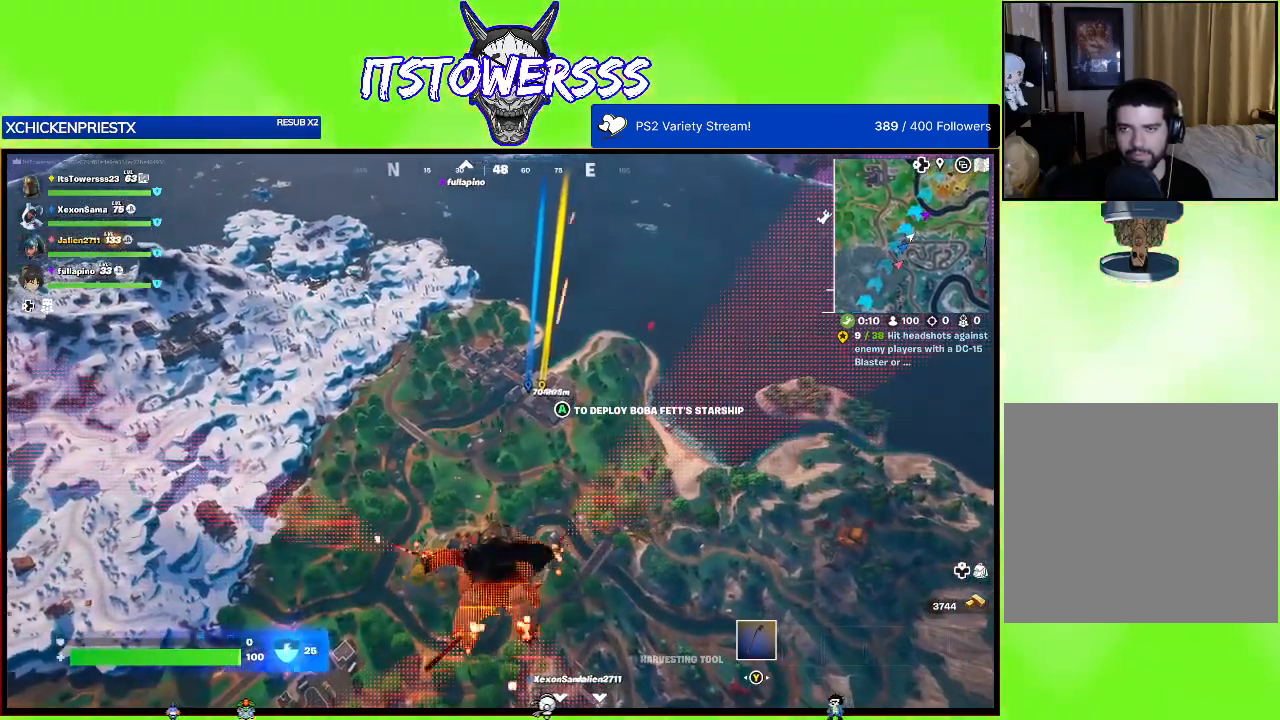
{"buttons": [], "left_stick": "up", "right_stick": "center", "events": []}
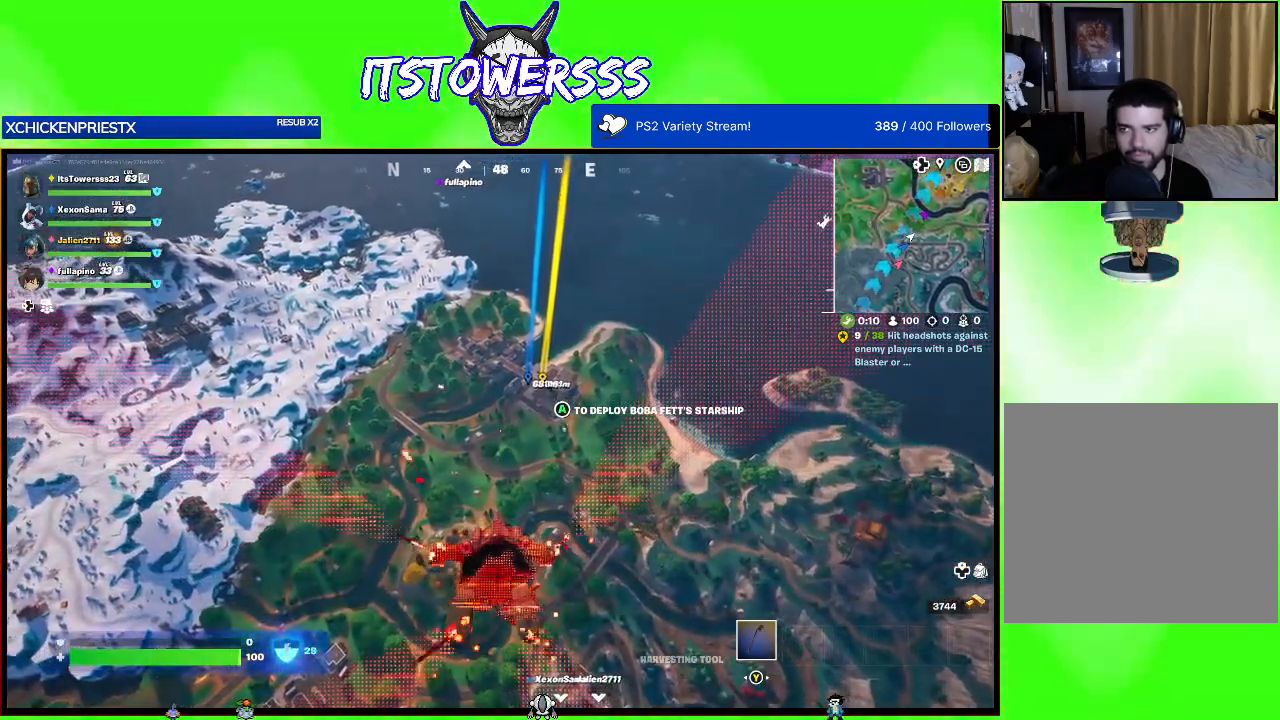
{"buttons": [], "left_stick": "up", "right_stick": "center", "events": []}
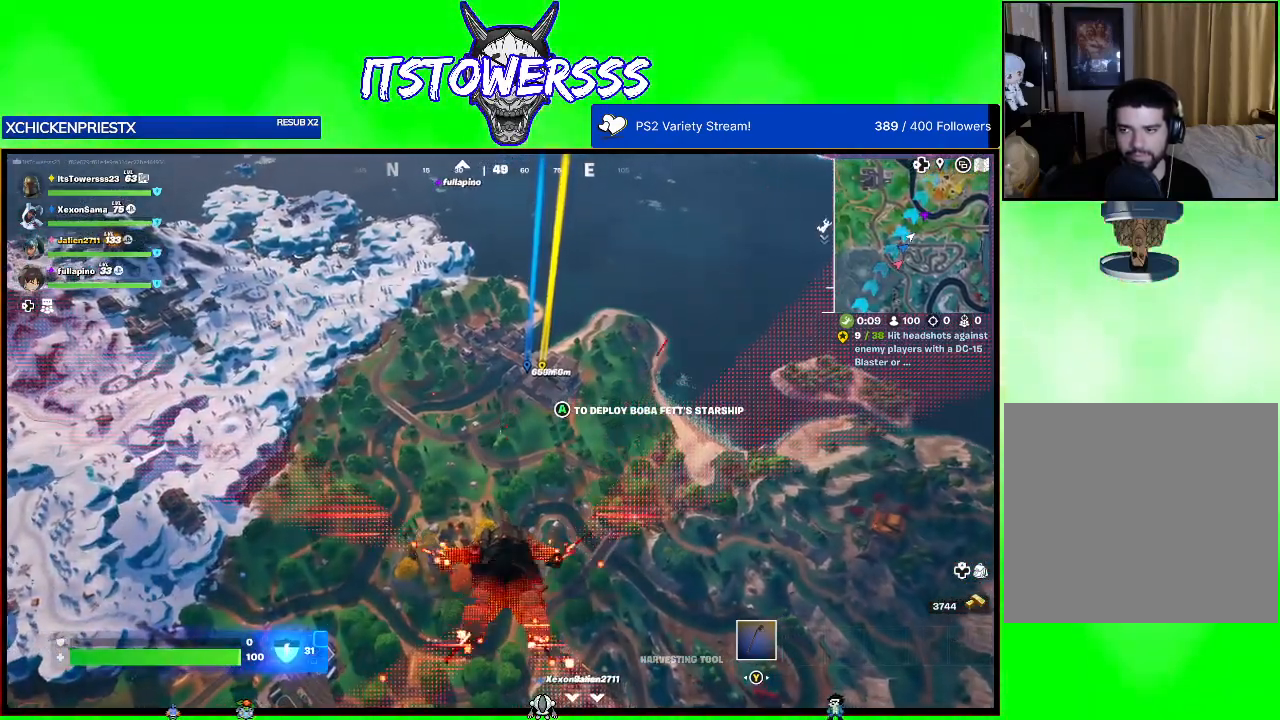
{"buttons": [], "left_stick": "up", "right_stick": "center", "events": []}
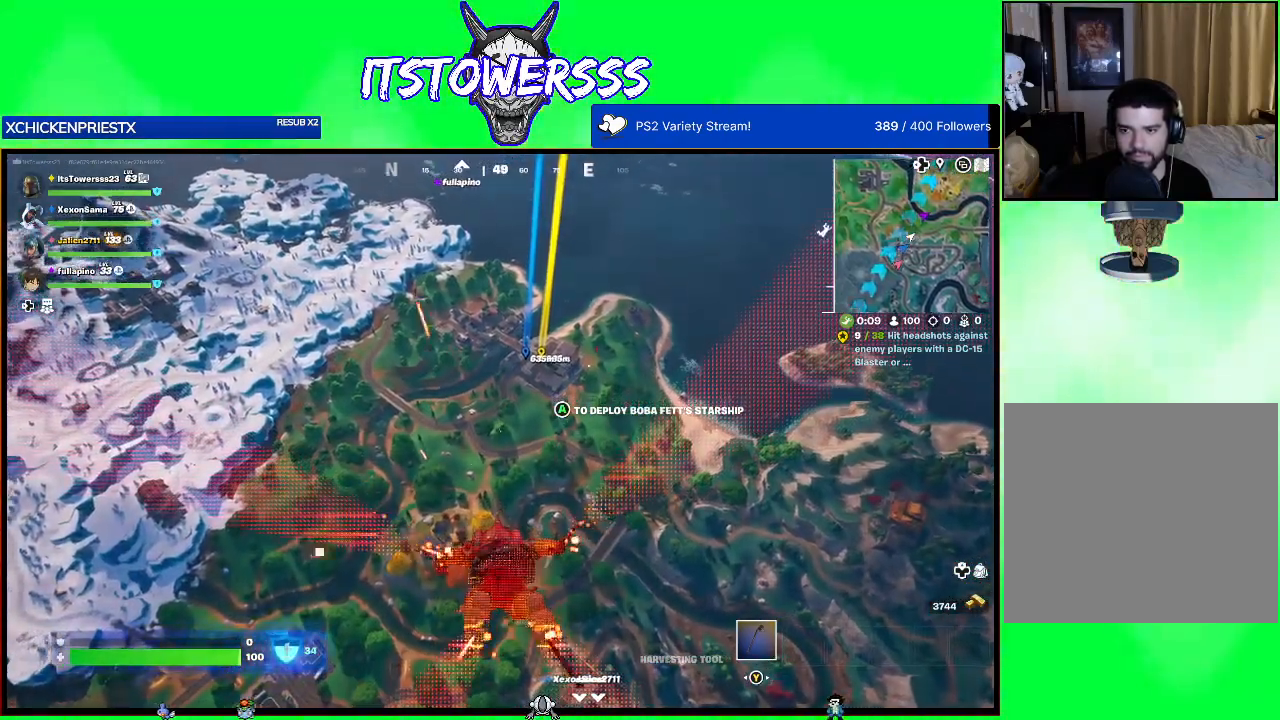
{"buttons": [], "left_stick": "up", "right_stick": "center", "events": []}
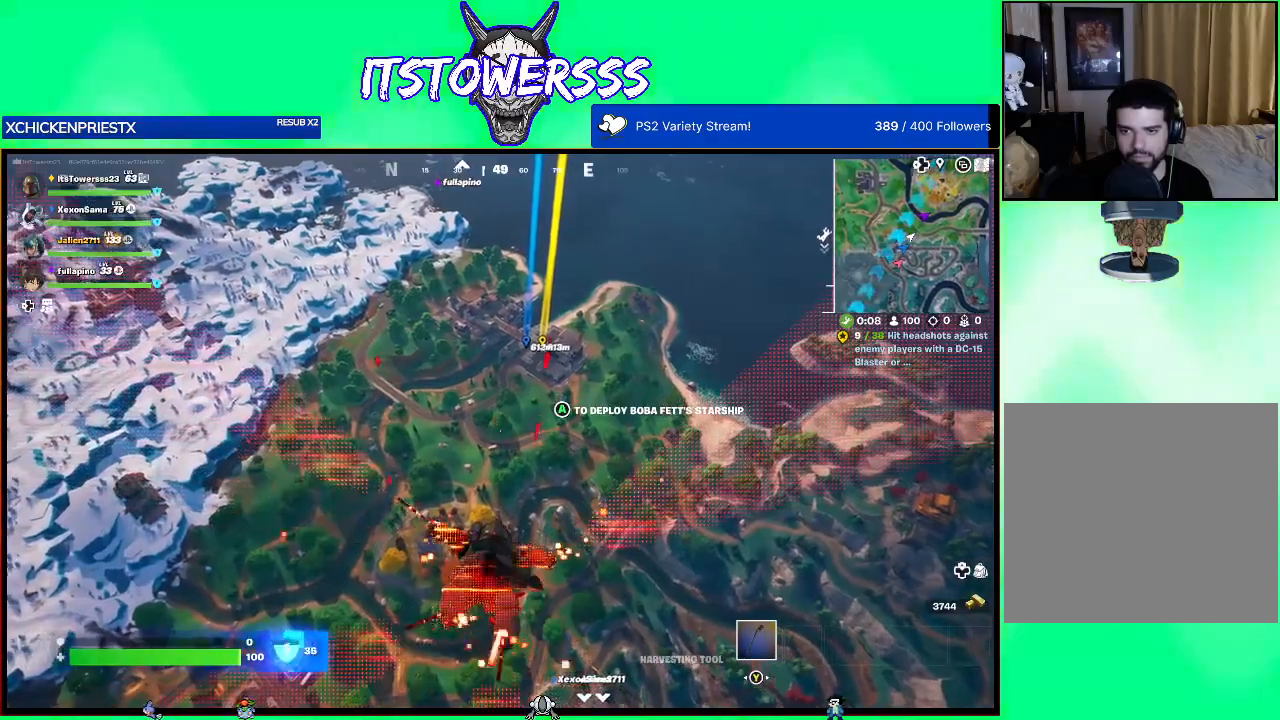
{"buttons": [], "left_stick": "up", "right_stick": "center", "events": []}
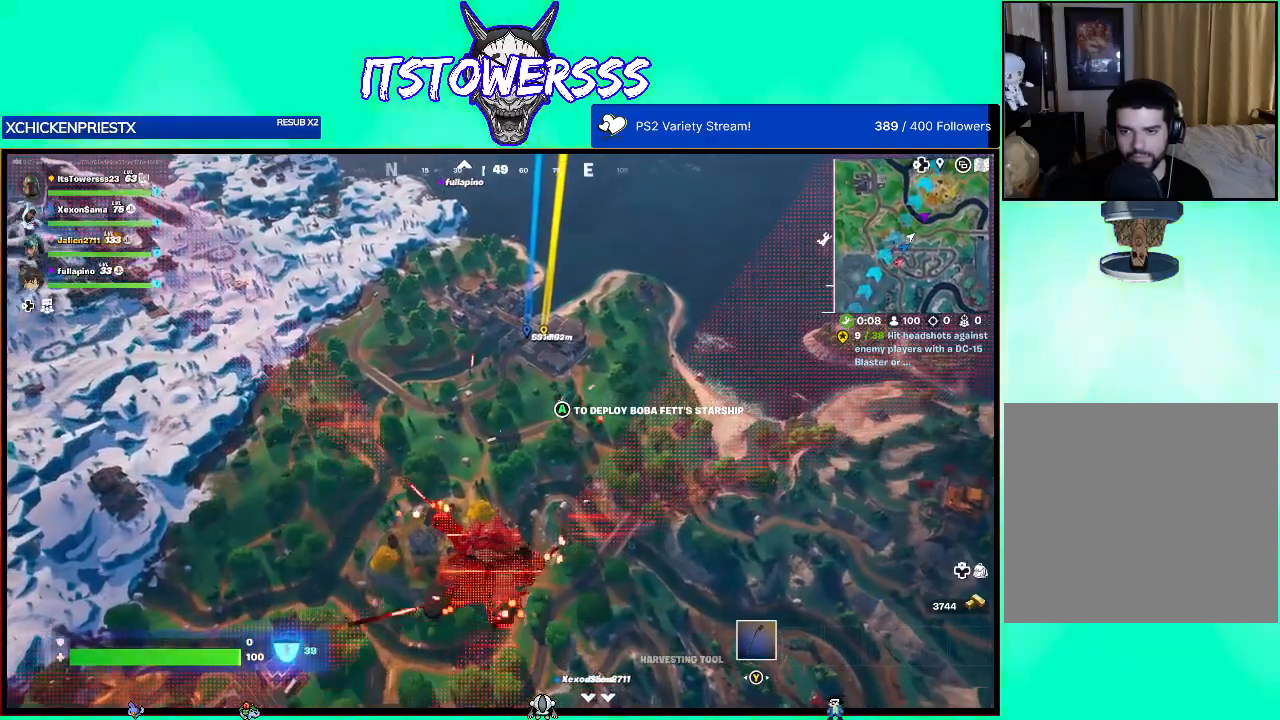
{"buttons": [], "left_stick": "up", "right_stick": "up-right", "events": [[333, "right_stick", "right"], [383, "right_stick", "up-right"]]}
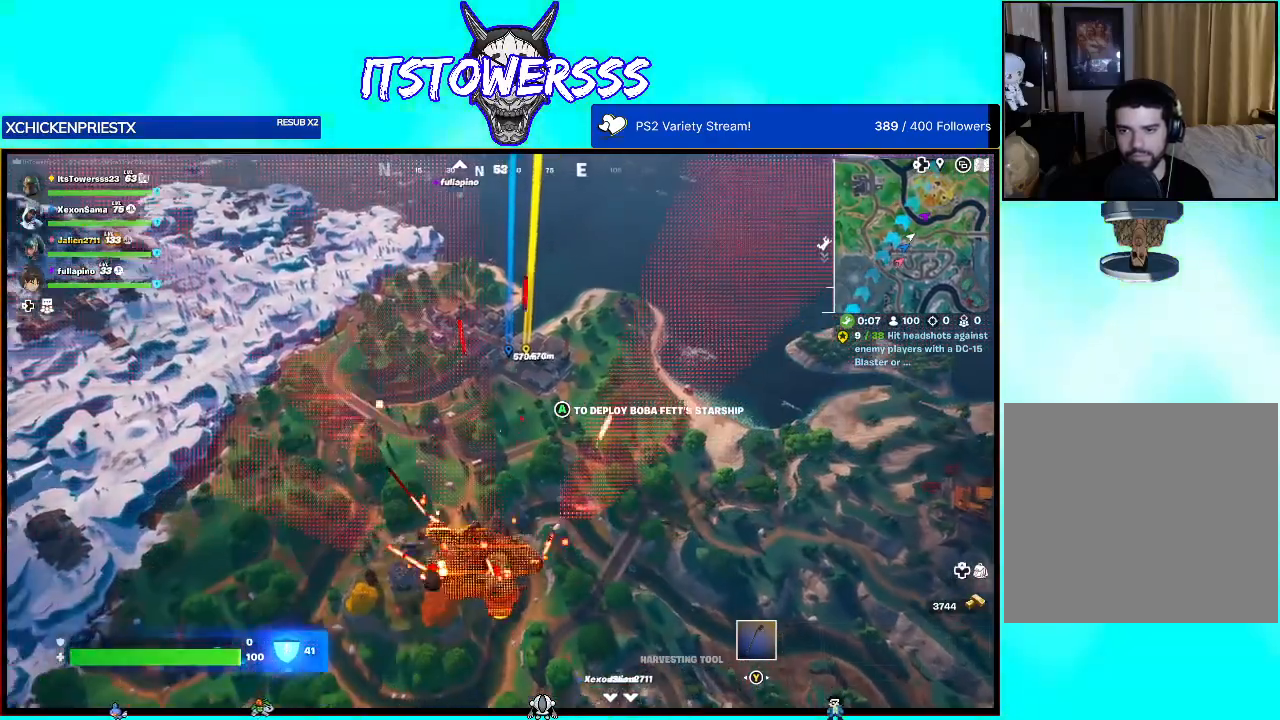
{"buttons": [], "left_stick": "up", "right_stick": "center", "events": [[33, "right_stick", "up"], [433, "right_stick", "center"]]}
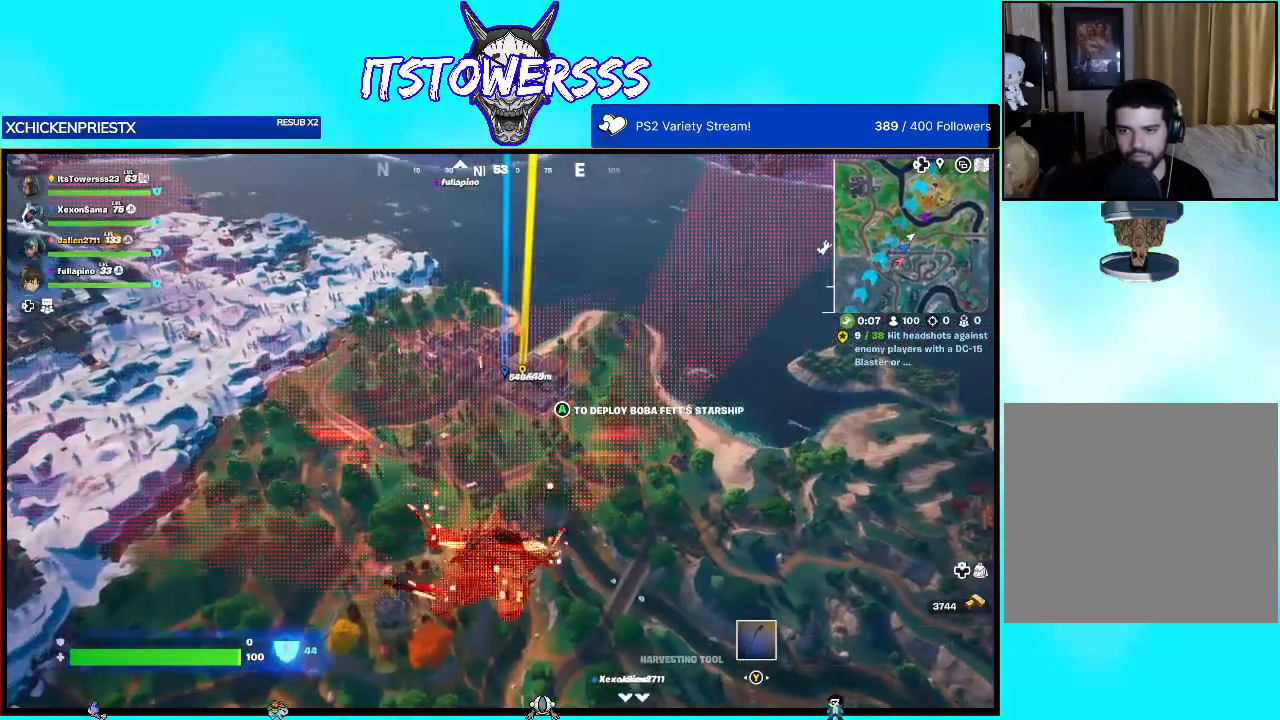
{"buttons": [], "left_stick": "up", "right_stick": "up", "events": [[417, "right_stick", "up"]]}
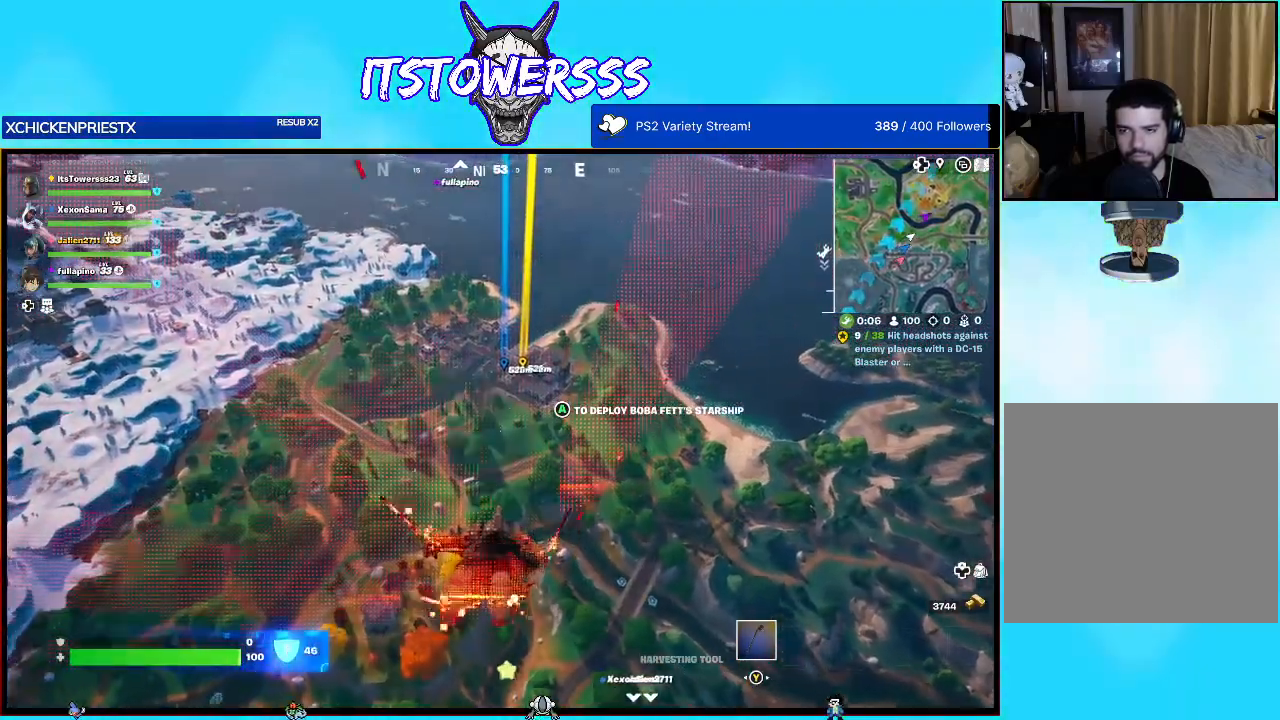
{"buttons": [], "left_stick": "up", "right_stick": "center", "events": [[133, "right_stick", "center"]]}
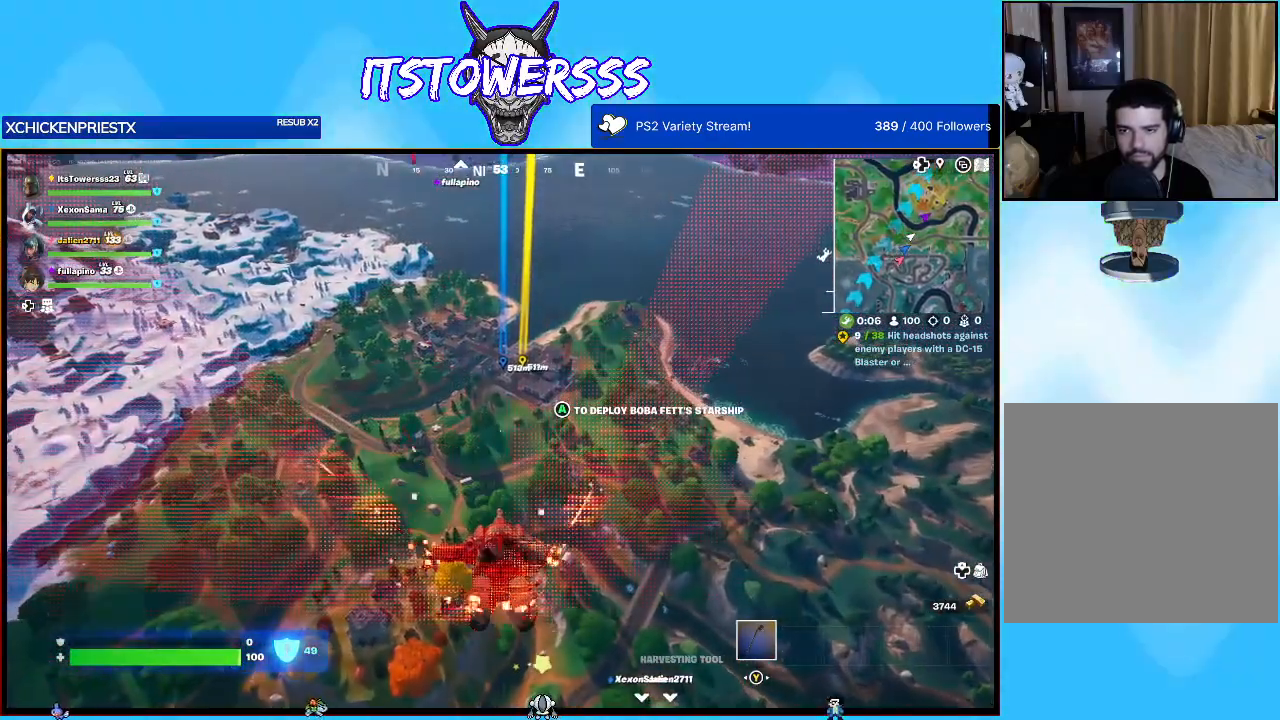
{"buttons": [], "left_stick": "up", "right_stick": "center", "events": []}
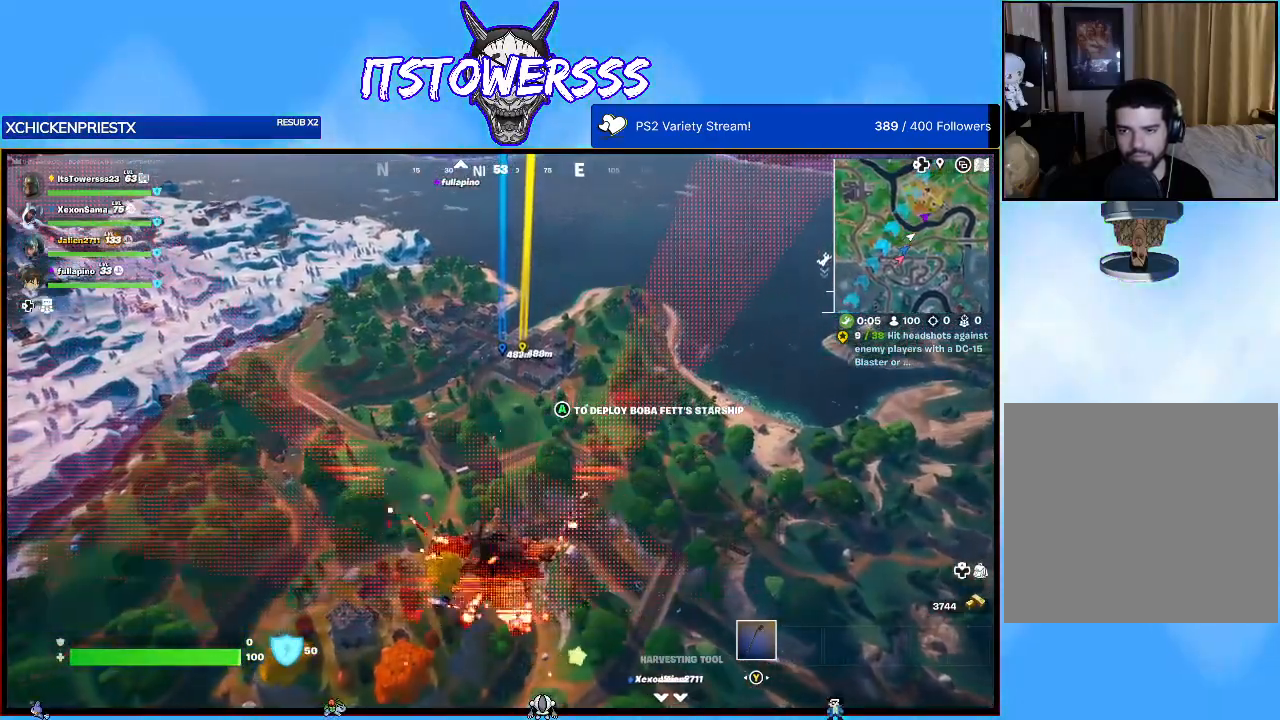
{"buttons": [], "left_stick": "up", "right_stick": "center", "events": []}
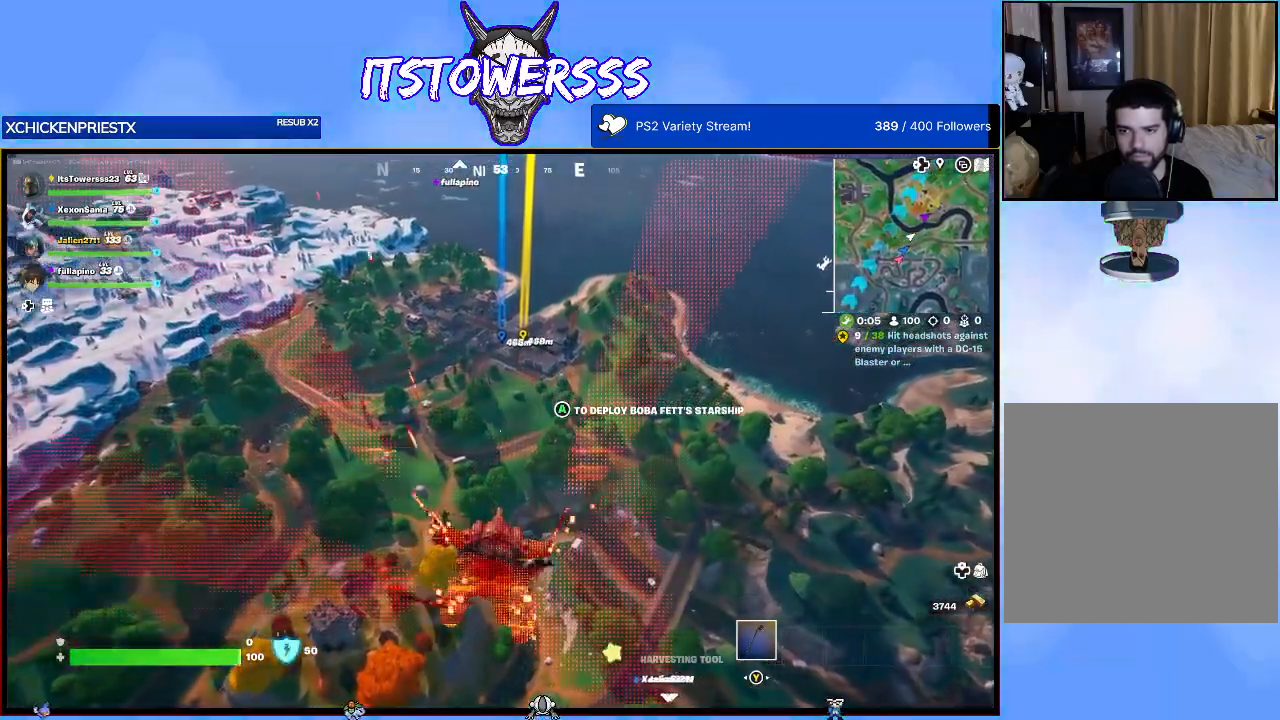
{"buttons": [], "left_stick": "up", "right_stick": "center", "events": [[17, "right_stick", "down"], [183, "right_stick", "center"]]}
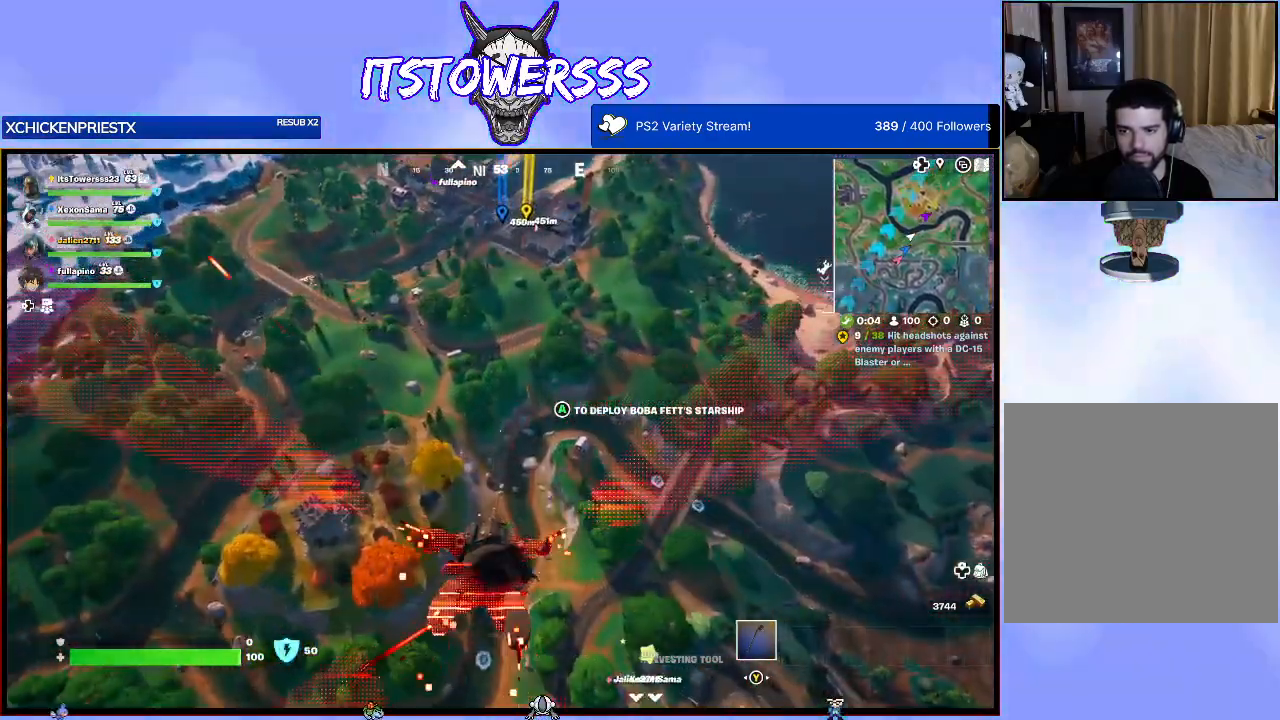
{"buttons": [], "left_stick": "up", "right_stick": "up", "events": [[467, "right_stick", "up"]]}
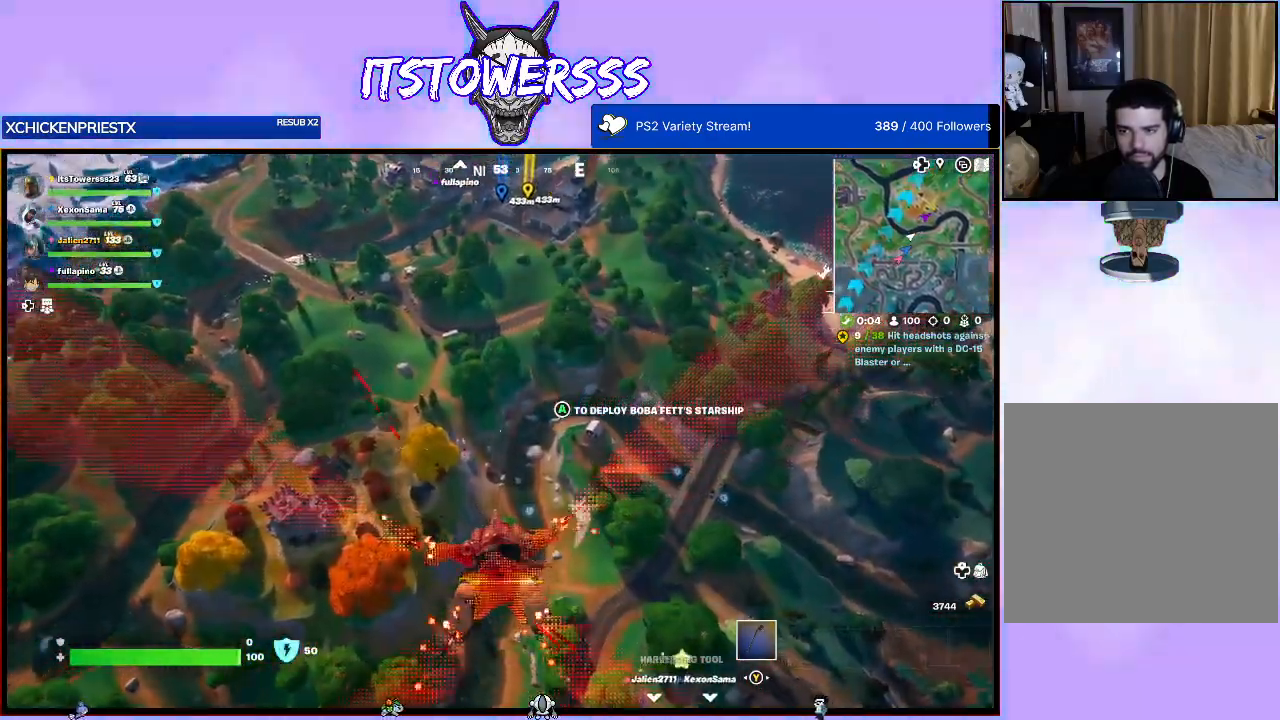
{"buttons": [], "left_stick": "up", "right_stick": "center", "events": [[83, "right_stick", "center"]]}
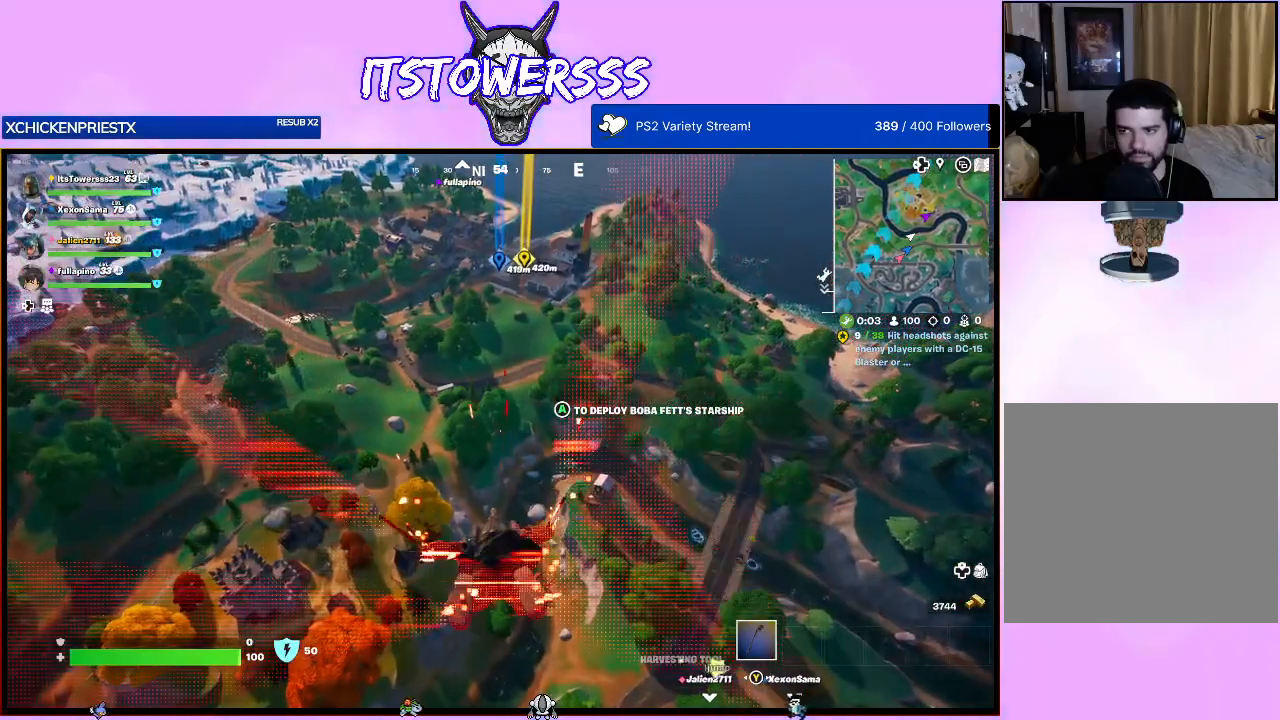
{"buttons": [], "left_stick": "up", "right_stick": "center", "events": []}
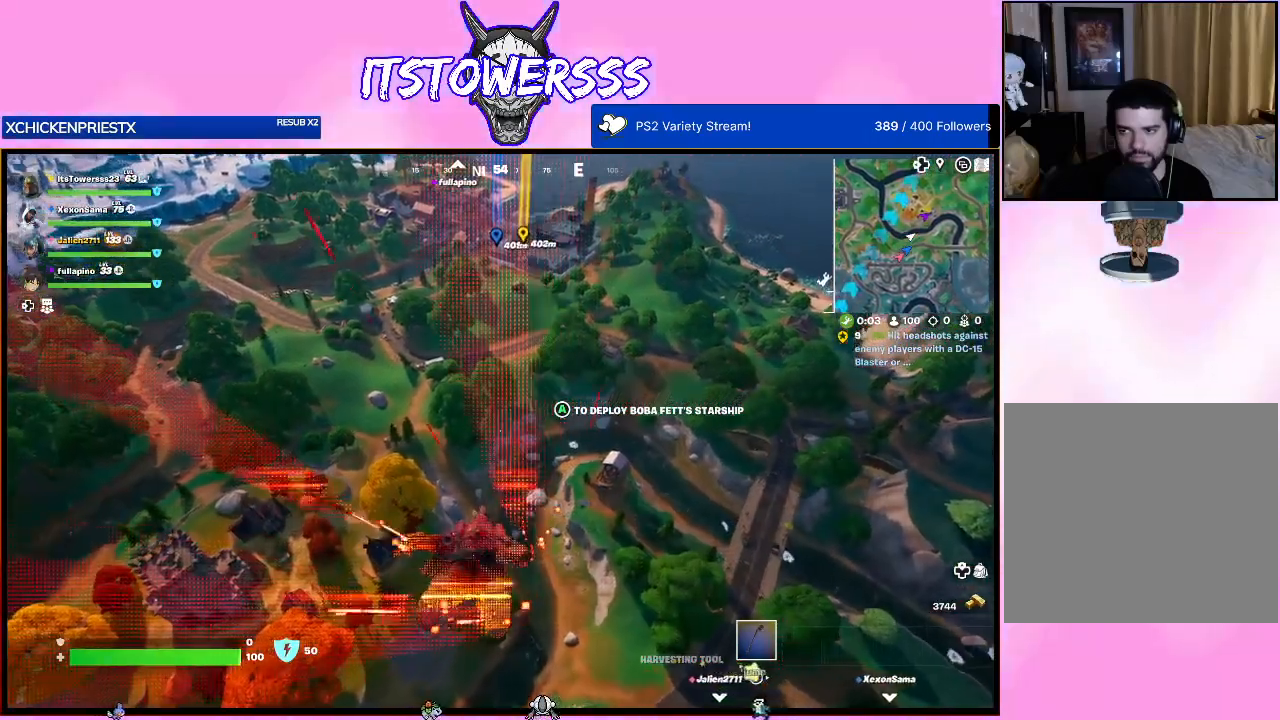
{"buttons": [], "left_stick": "up", "right_stick": "center", "events": []}
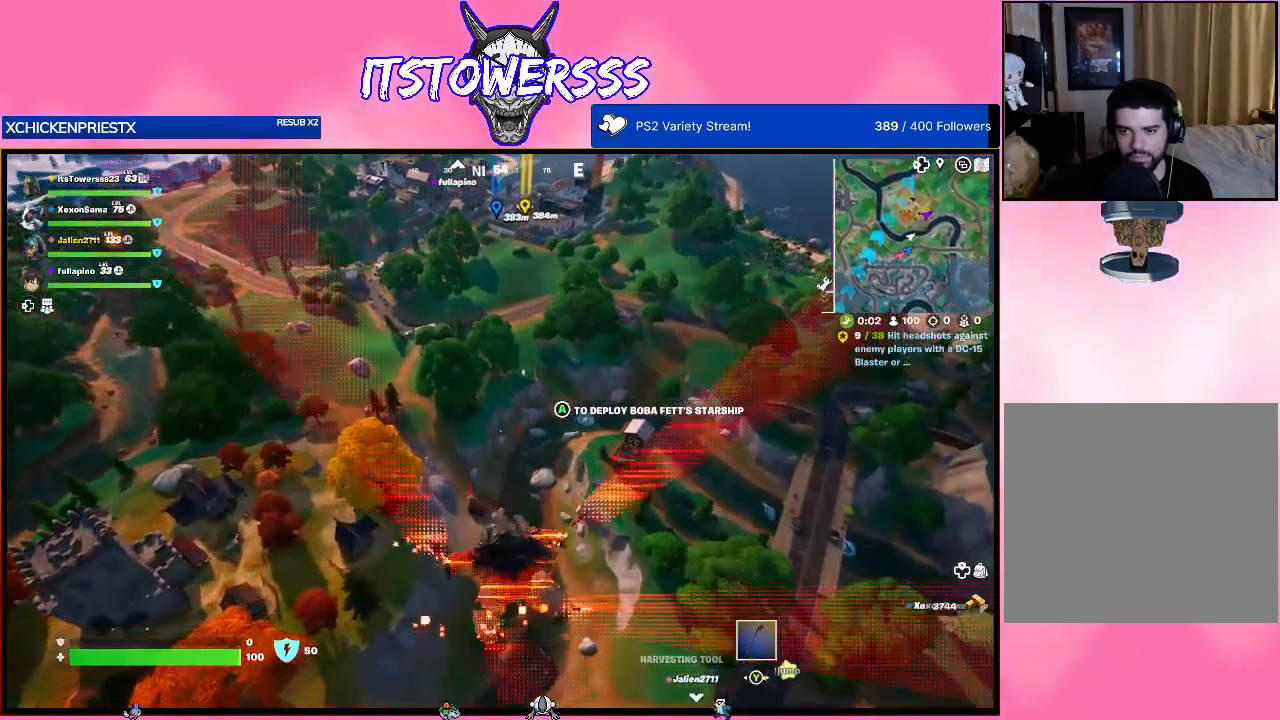
{"buttons": [], "left_stick": "up", "right_stick": "center", "events": []}
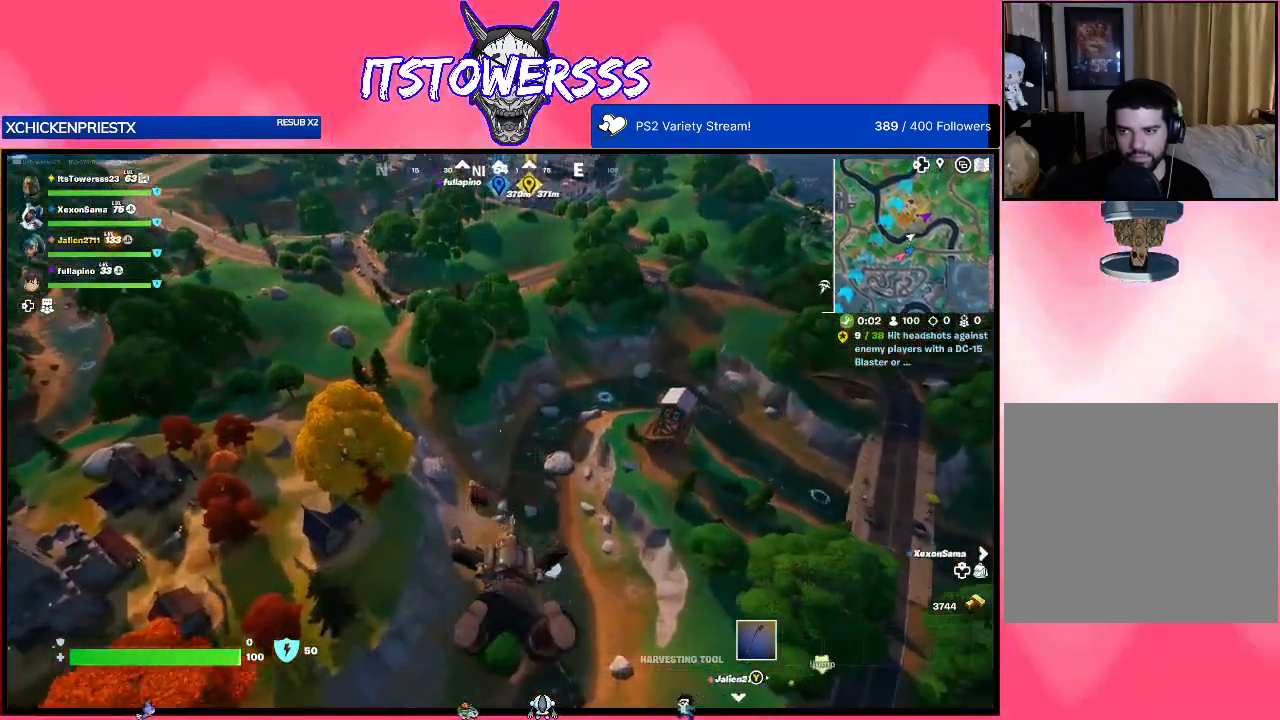
{"buttons": [], "left_stick": "up", "right_stick": "center", "events": []}
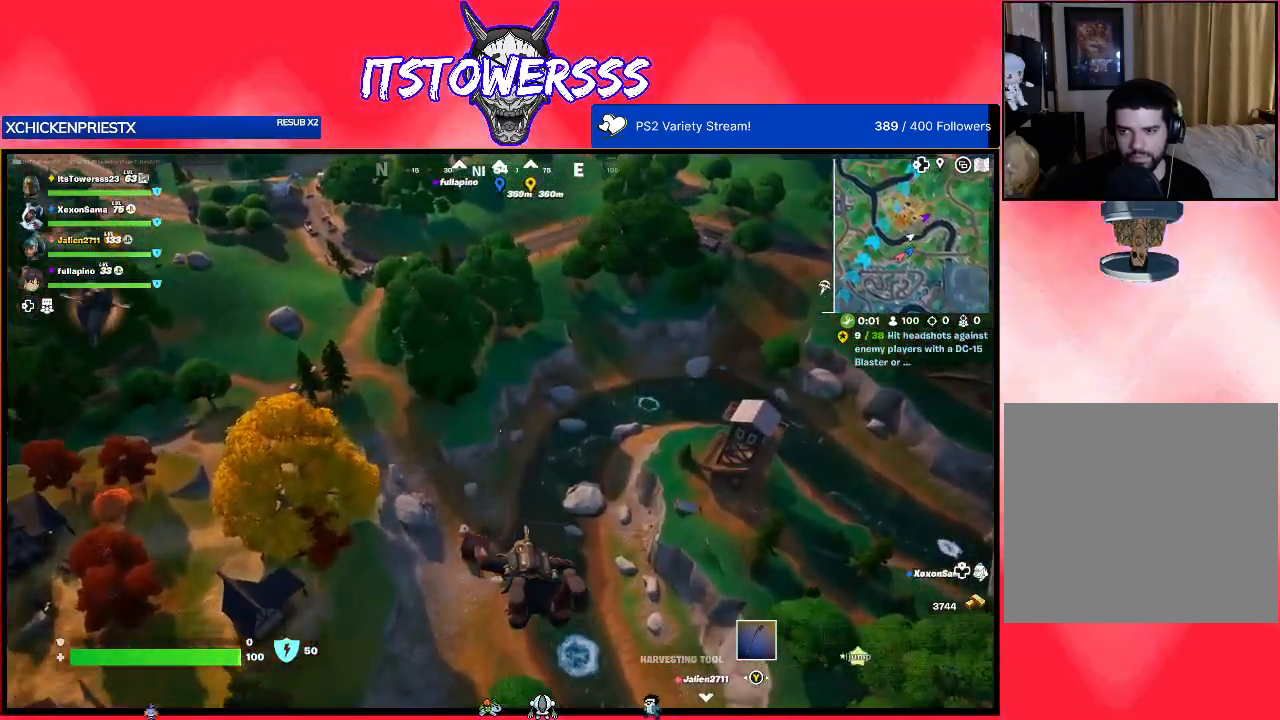
{"buttons": [], "left_stick": "up", "right_stick": "center", "events": []}
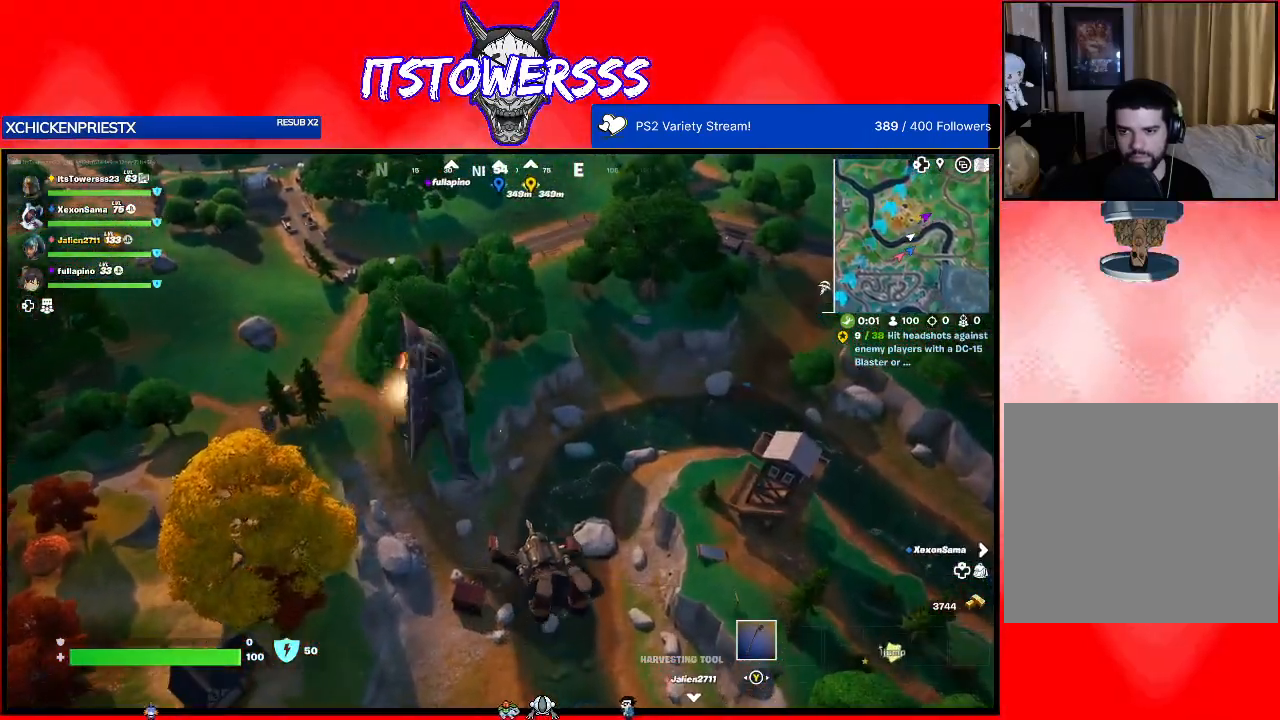
{"buttons": [], "left_stick": "up", "right_stick": "center", "events": []}
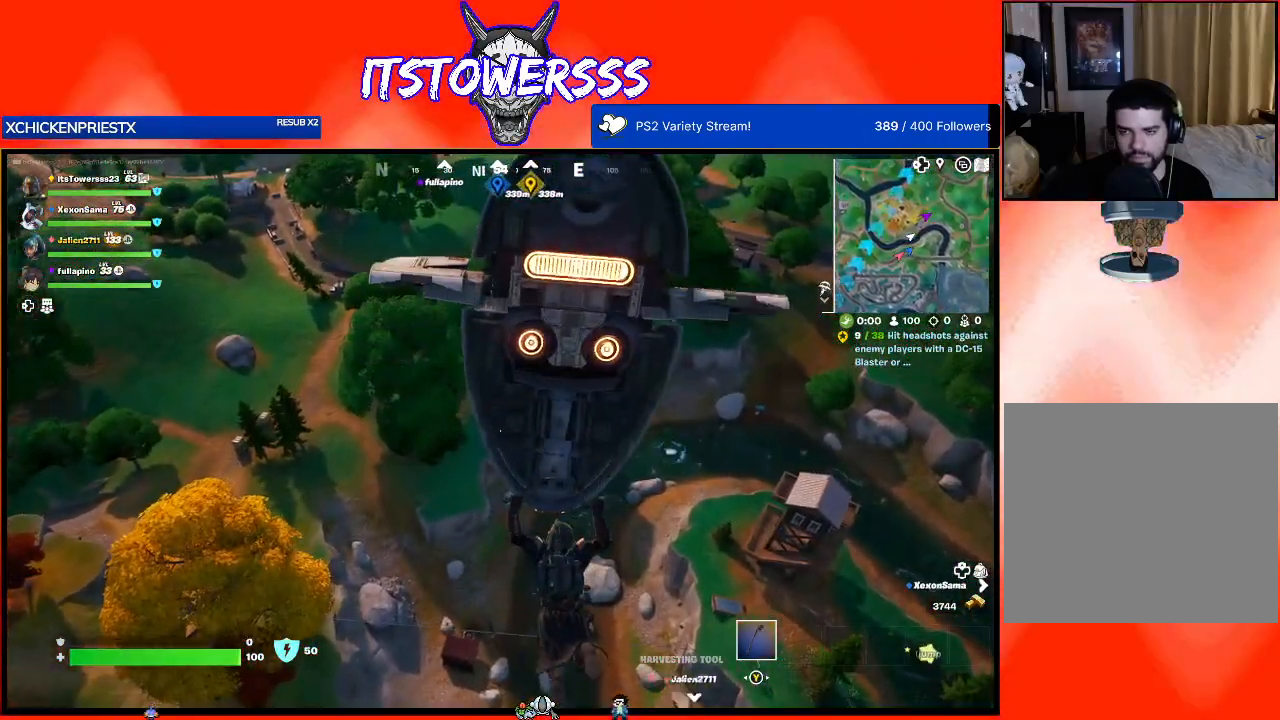
{"buttons": [], "left_stick": "up", "right_stick": "center", "events": []}
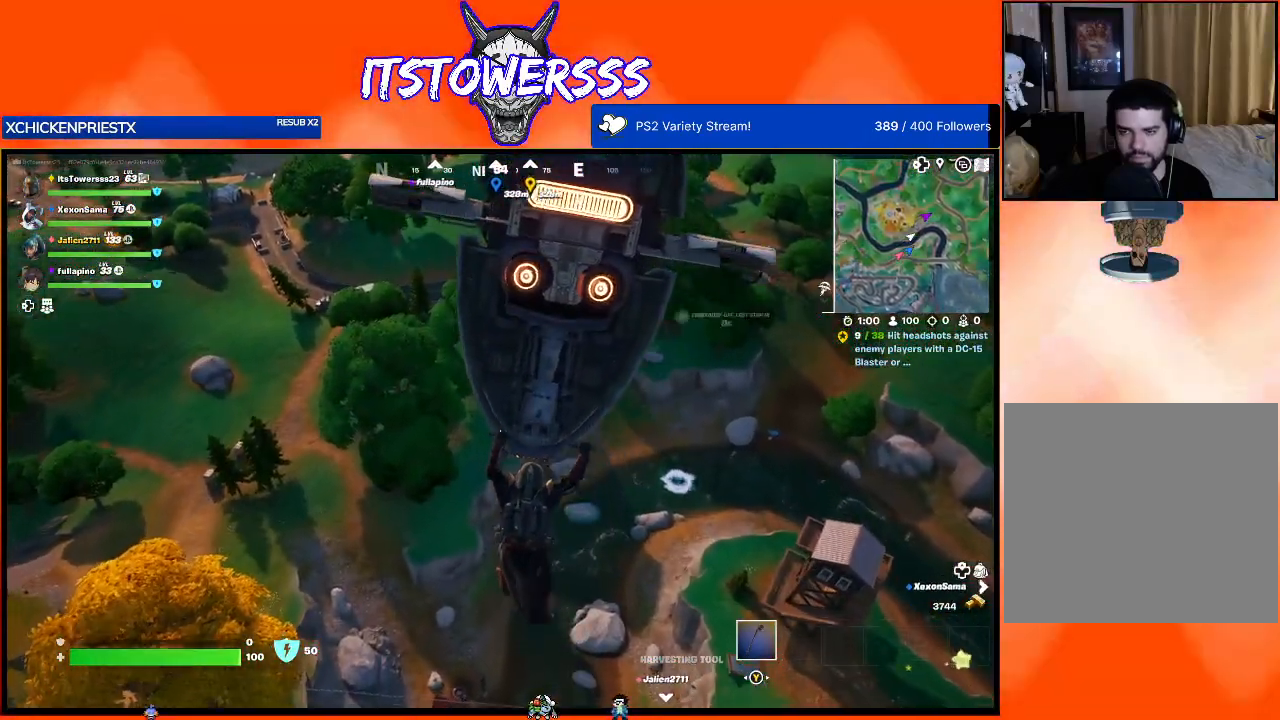
{"buttons": [], "left_stick": "up", "right_stick": "up", "events": [[417, "right_stick", "up"]]}
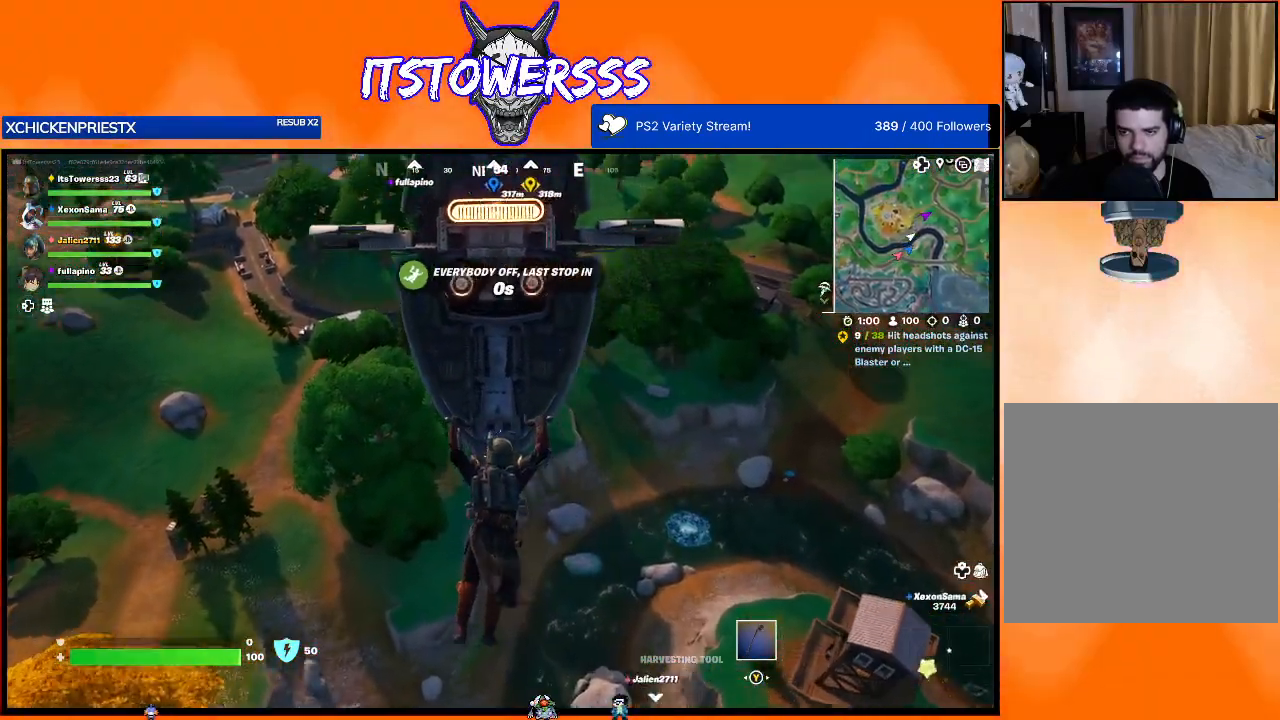
{"buttons": [], "left_stick": "up", "right_stick": "center", "events": [[350, "right_stick", "center"]]}
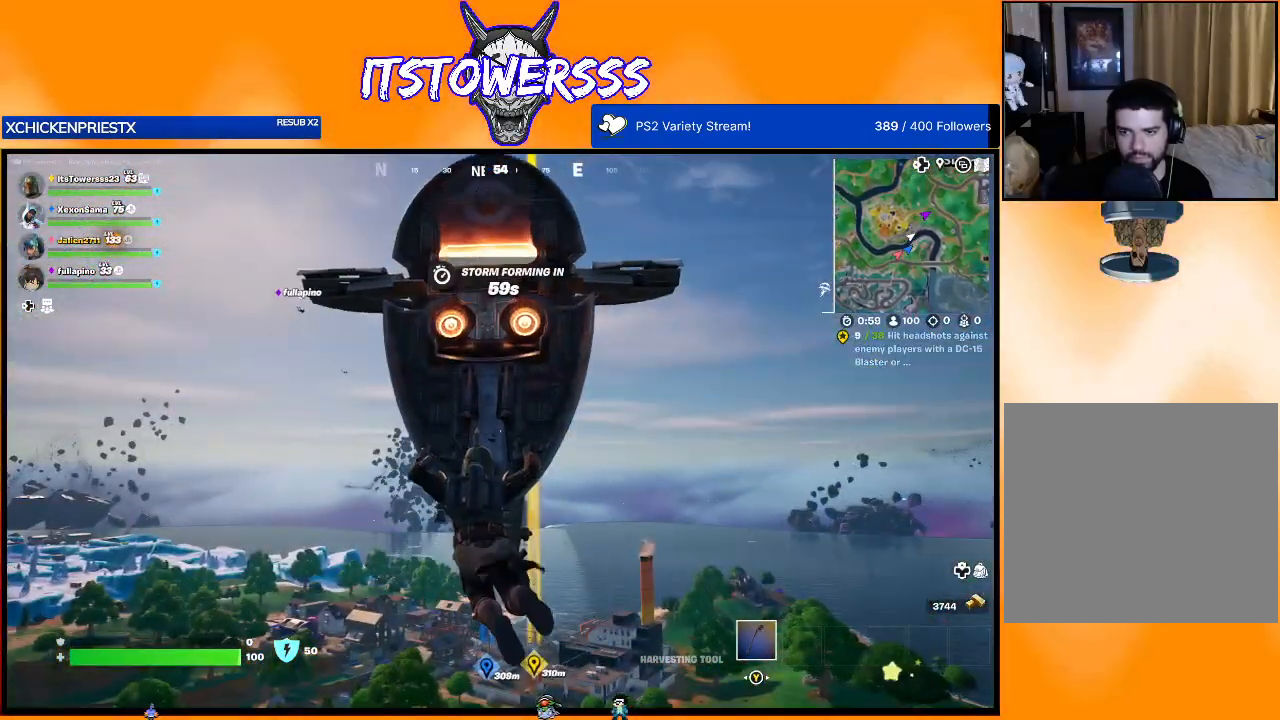
{"buttons": [], "left_stick": "up", "right_stick": "center", "events": [[83, "right_stick", "down"], [250, "right_stick", "center"]]}
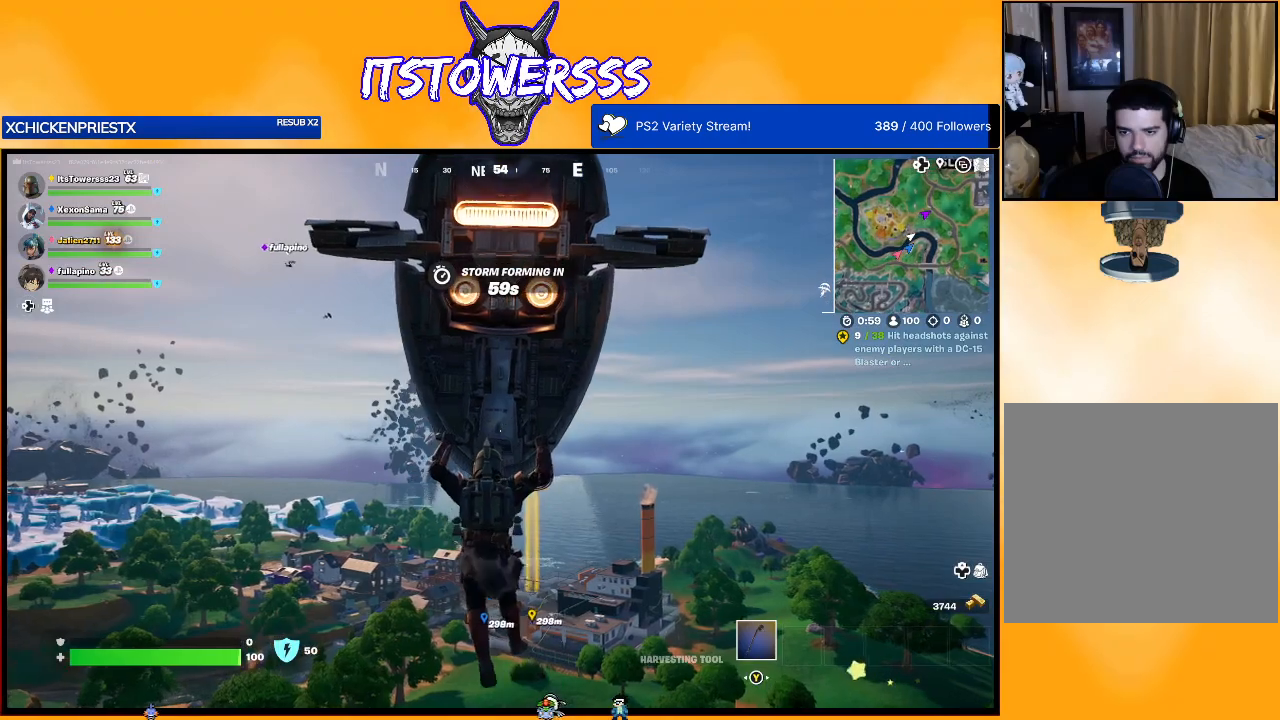
{"buttons": [], "left_stick": "up", "right_stick": "center", "events": []}
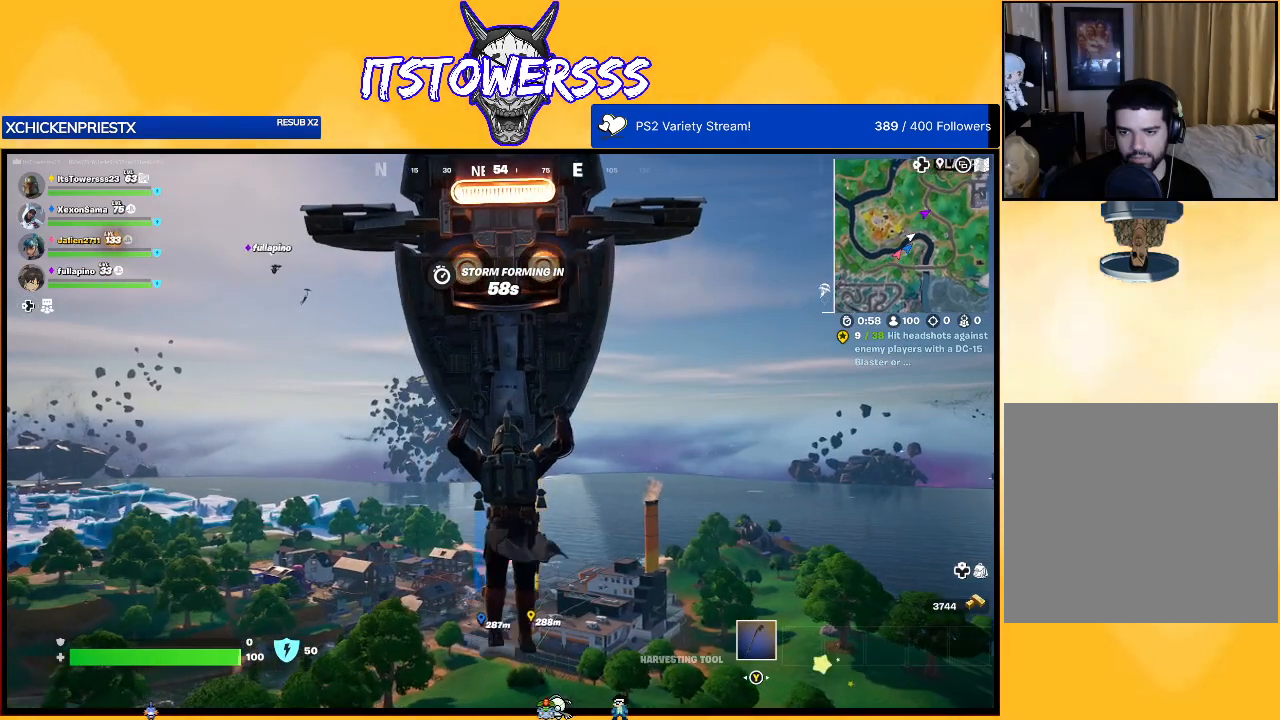
{"buttons": [], "left_stick": "up", "right_stick": "center", "events": []}
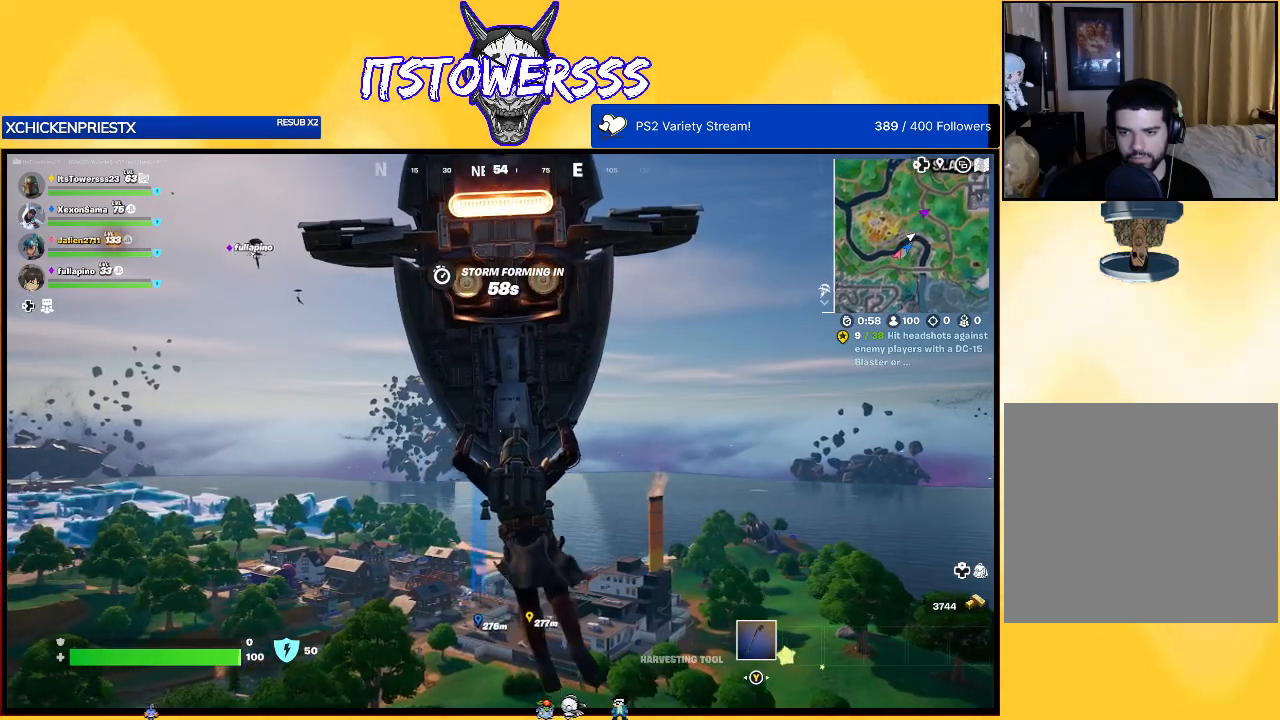
{"buttons": [], "left_stick": "up", "right_stick": "center", "events": []}
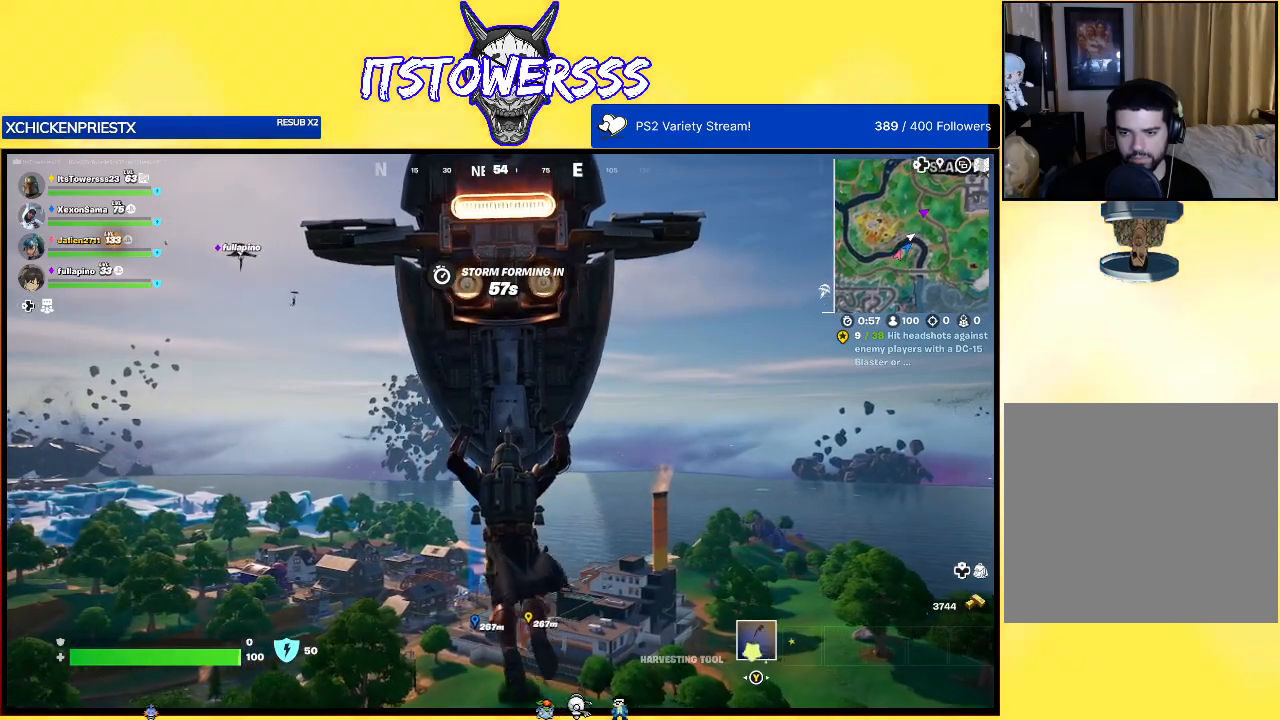
{"buttons": [], "left_stick": "up", "right_stick": "center", "events": []}